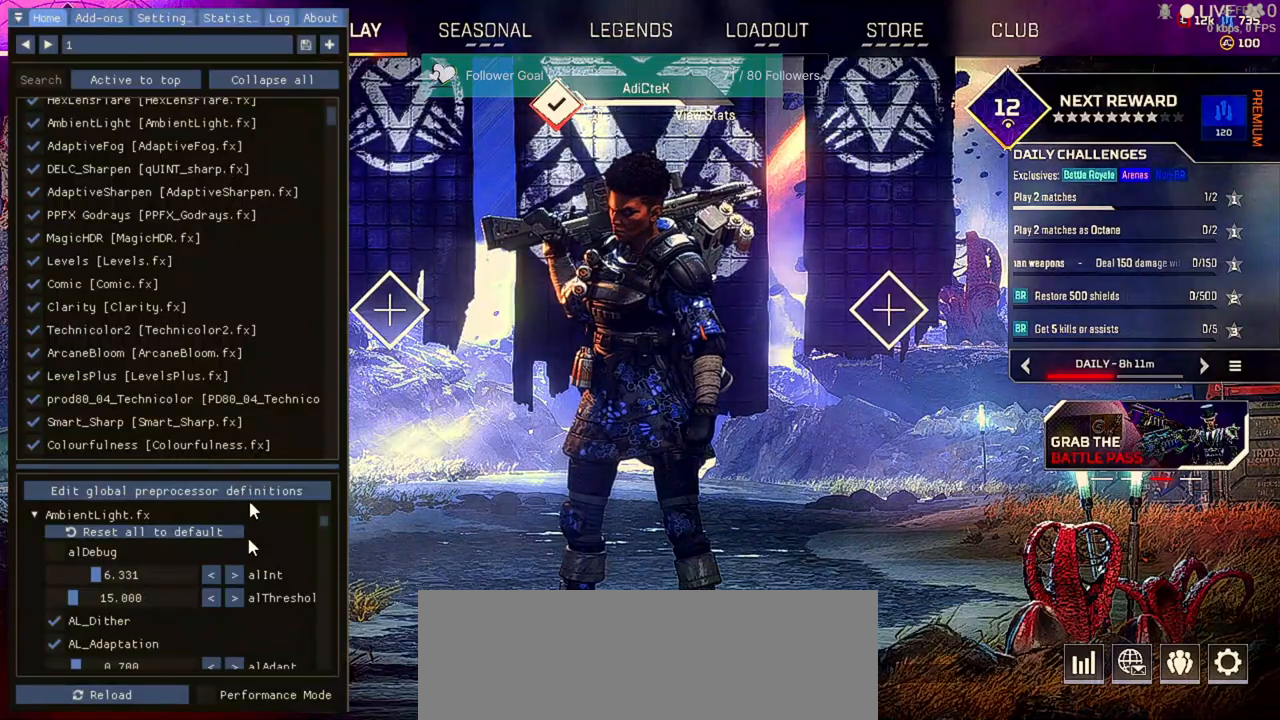
Gameplay with keyboard and mouse; each line is a JSON object with the keys and mouse buttons held at the frame after it. "events" lists presses ("down") and releases ("up") of "1", "2", "3", "4", "5", "a", "alt", "b", "c", "ctrl", "d", "e", "f", "q", "r", "s", "shift", "space", "t", "tab", "tilde", "v", "w", "x", "z", "mouse_left", "mouse_wheel" and "mouse_right" between this image and that frame as [ms after this image, input, new state], when the widget could be followed in between. "mouse_left", "mouse_wheel", "mouse_right" = the "left", "wheel", "right" buttons of the "mouse" list. No other keys are recorded. "wheel" means that the mouse wheel is clicked or scrolled. Not read: mouse_move.
{"keys": [], "mouse": [], "events": []}
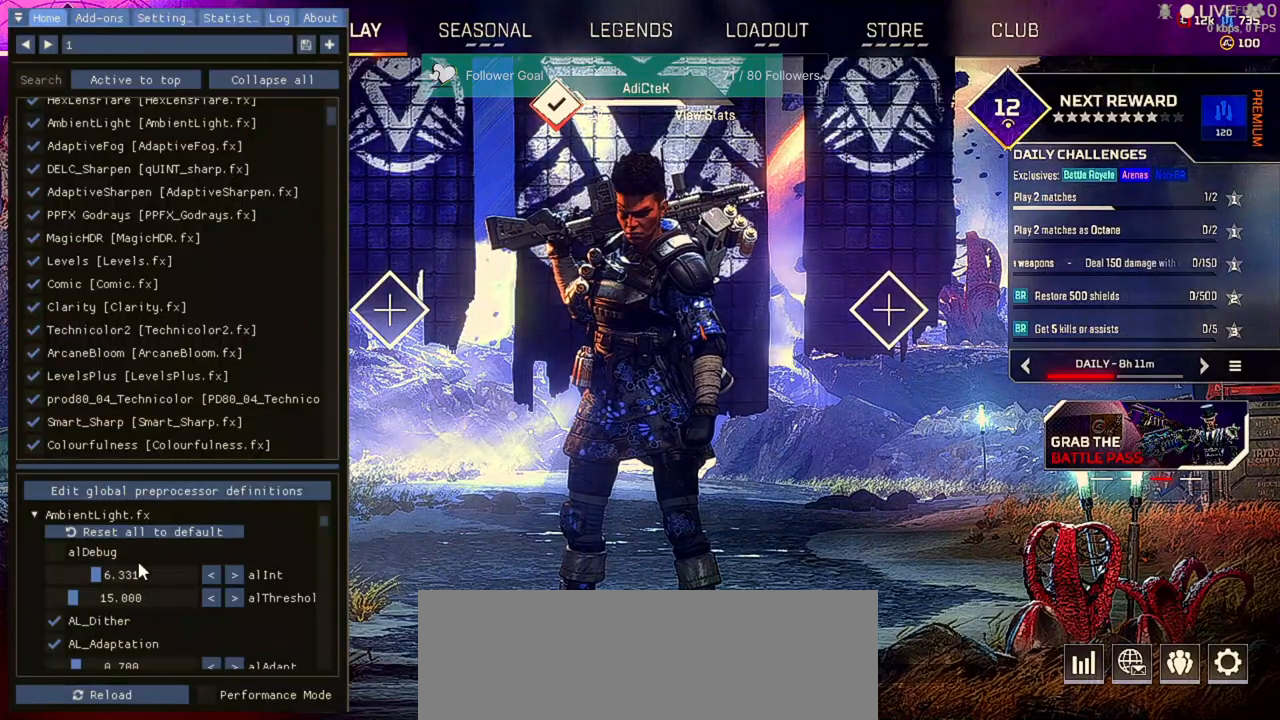
{"keys": [], "mouse": ["right"], "events": [[367, "mouse_right", "down"]]}
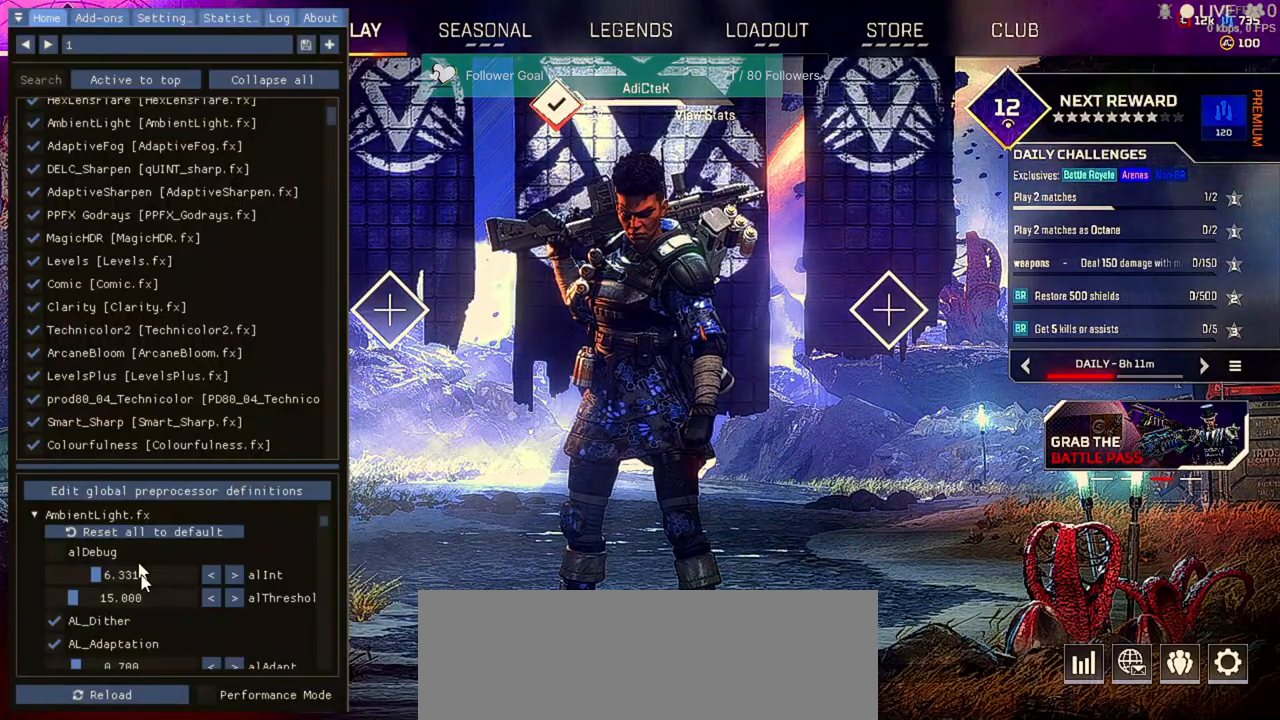
{"keys": [], "mouse": [], "events": [[67, "mouse_right", "up"]]}
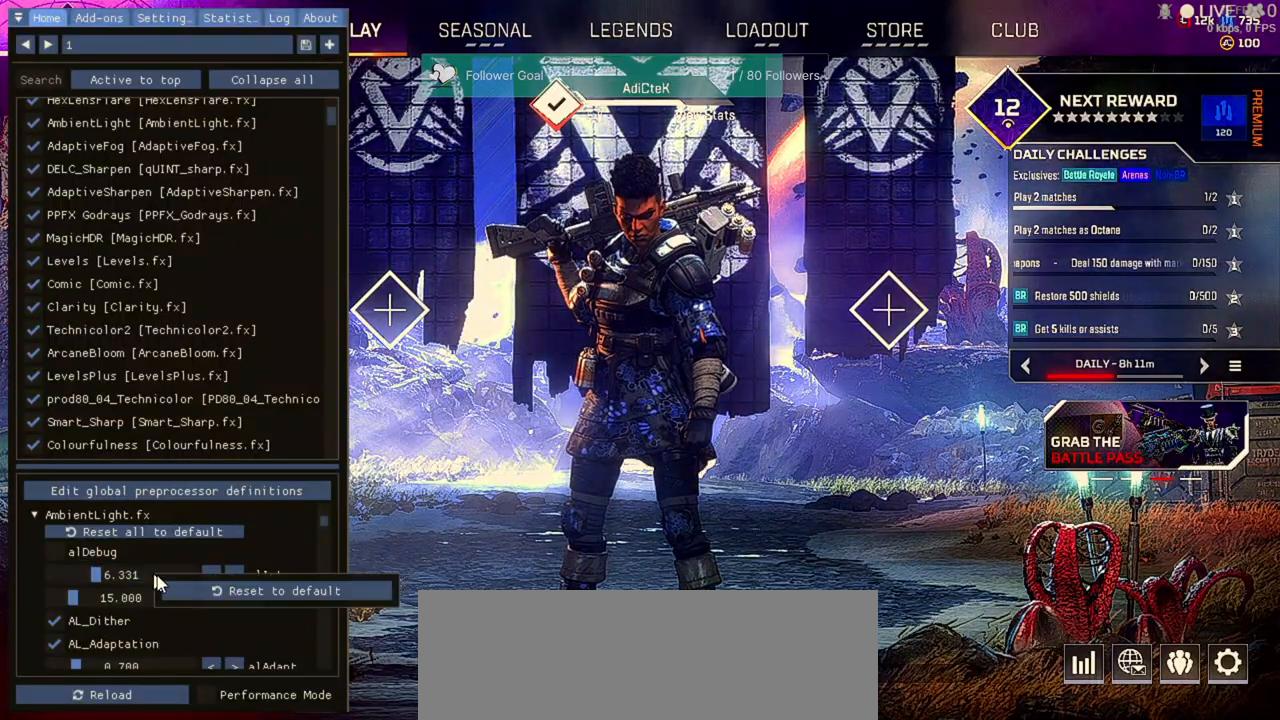
{"keys": [], "mouse": [], "events": []}
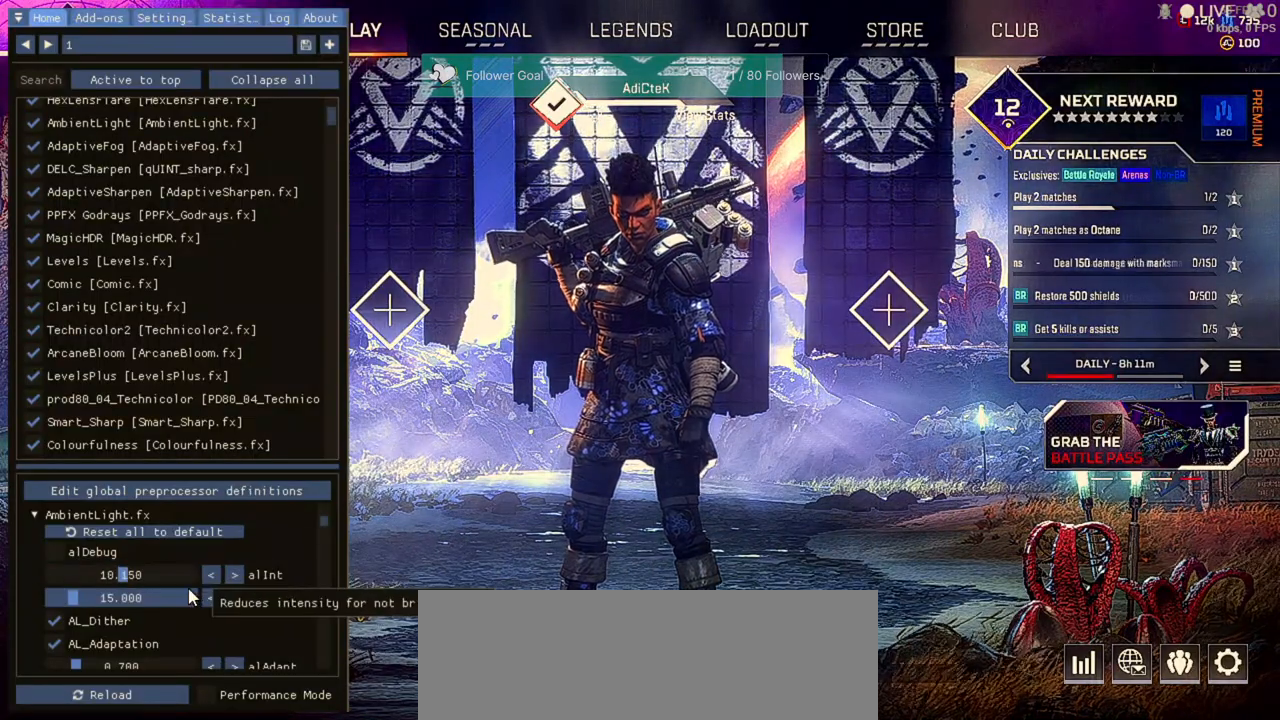
{"keys": [], "mouse": [], "events": []}
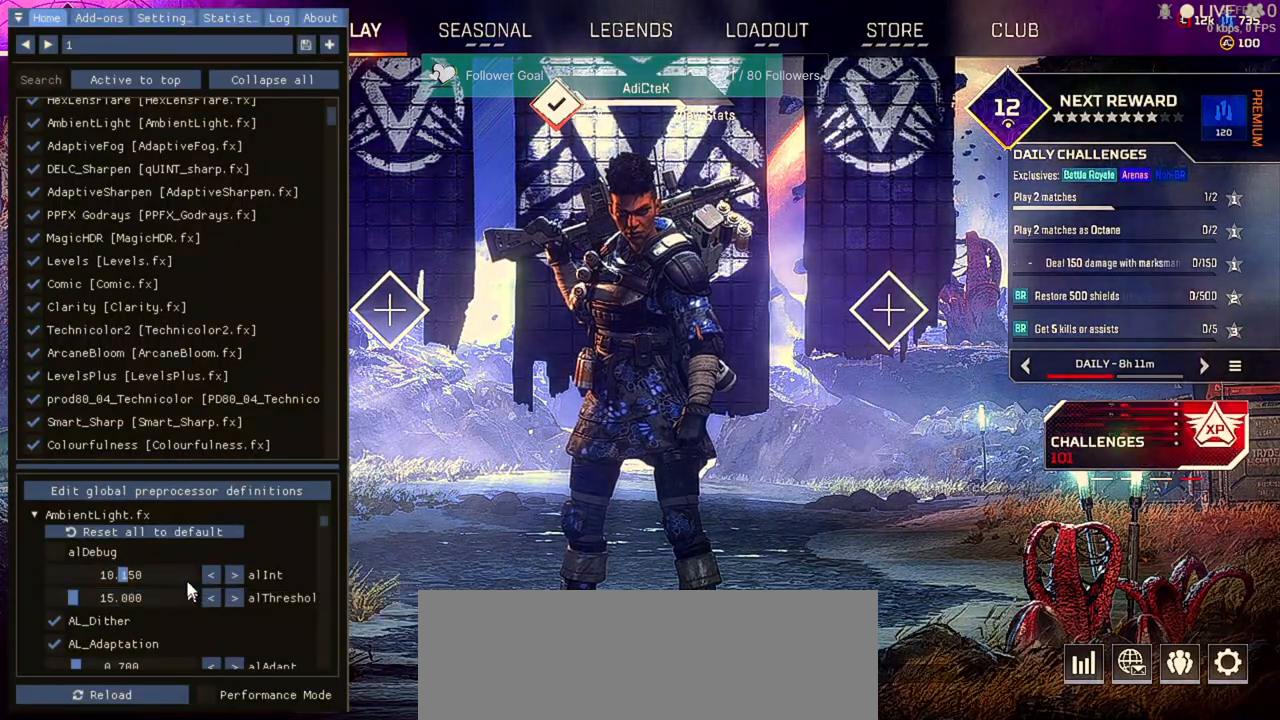
{"keys": [], "mouse": [], "events": []}
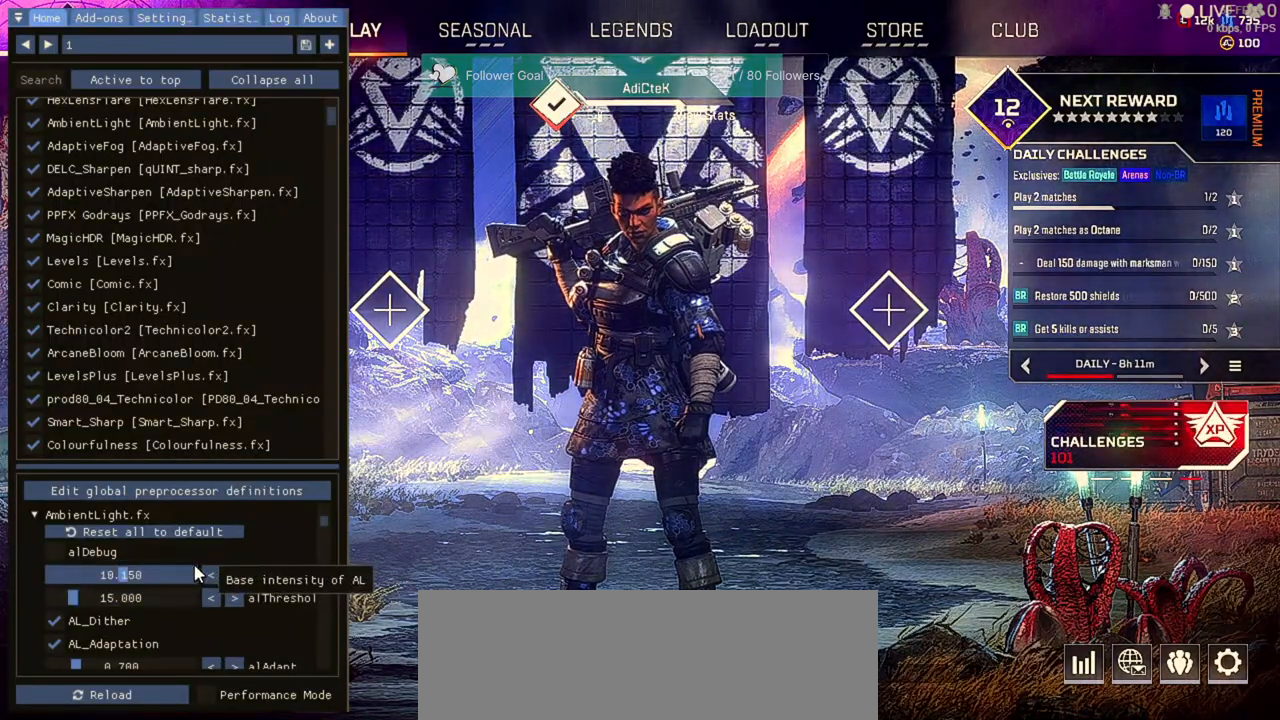
{"keys": [], "mouse": [], "events": []}
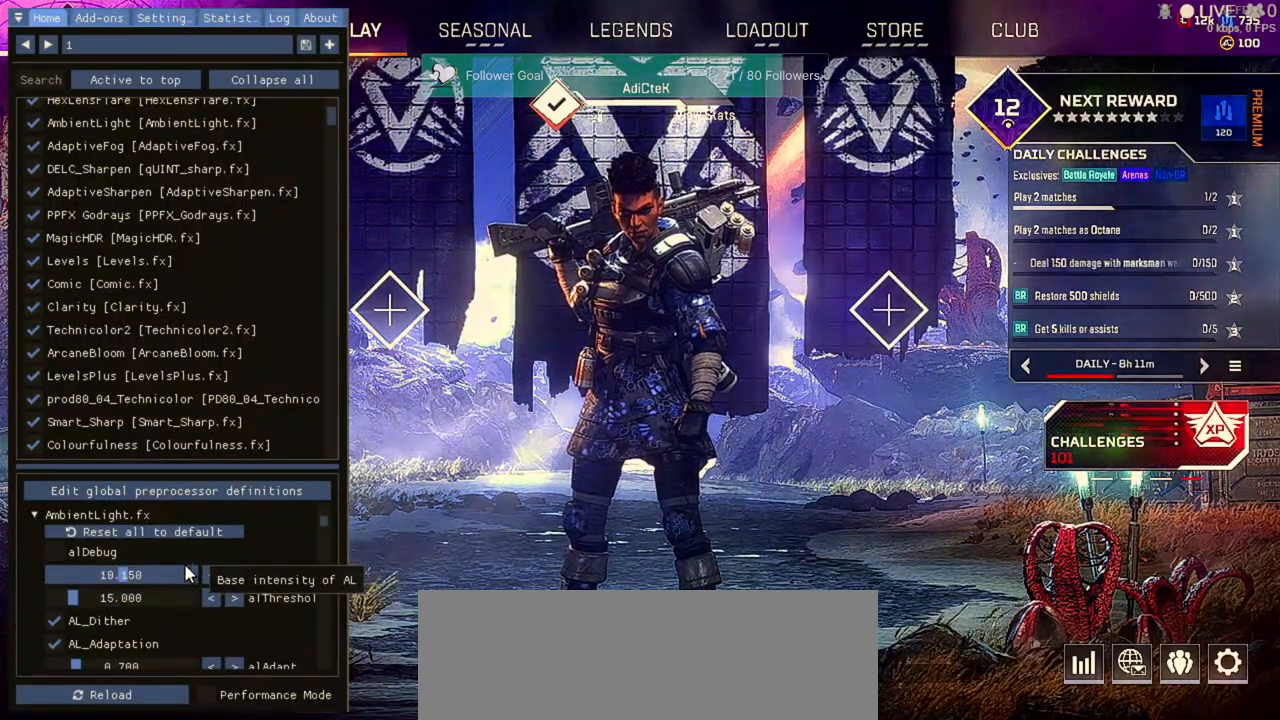
{"keys": [], "mouse": [], "events": []}
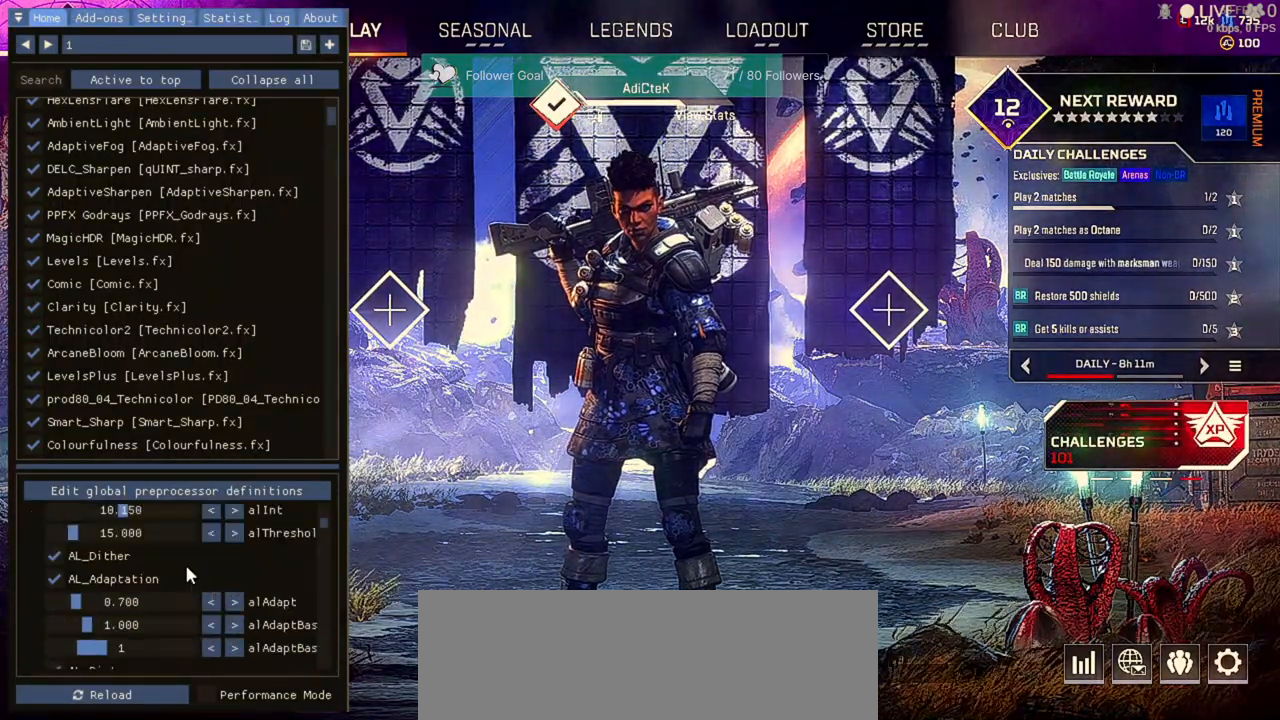
{"keys": [], "mouse": [], "events": []}
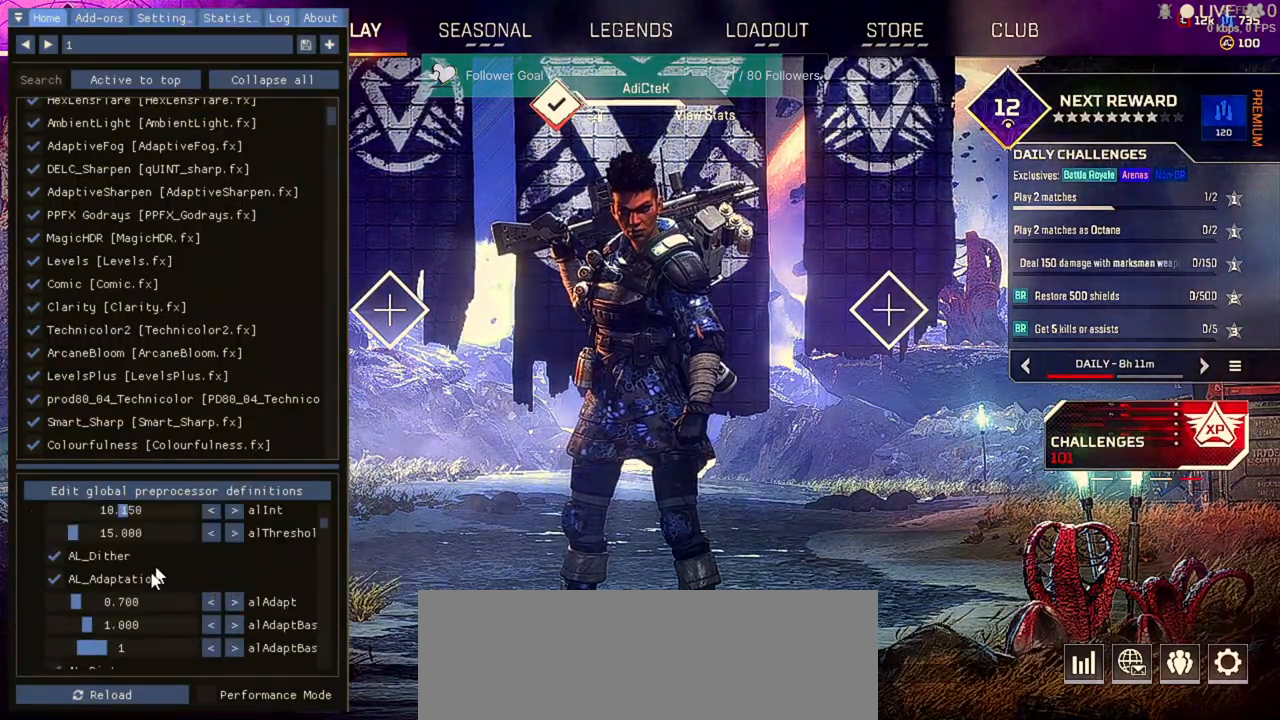
{"keys": [], "mouse": [], "events": []}
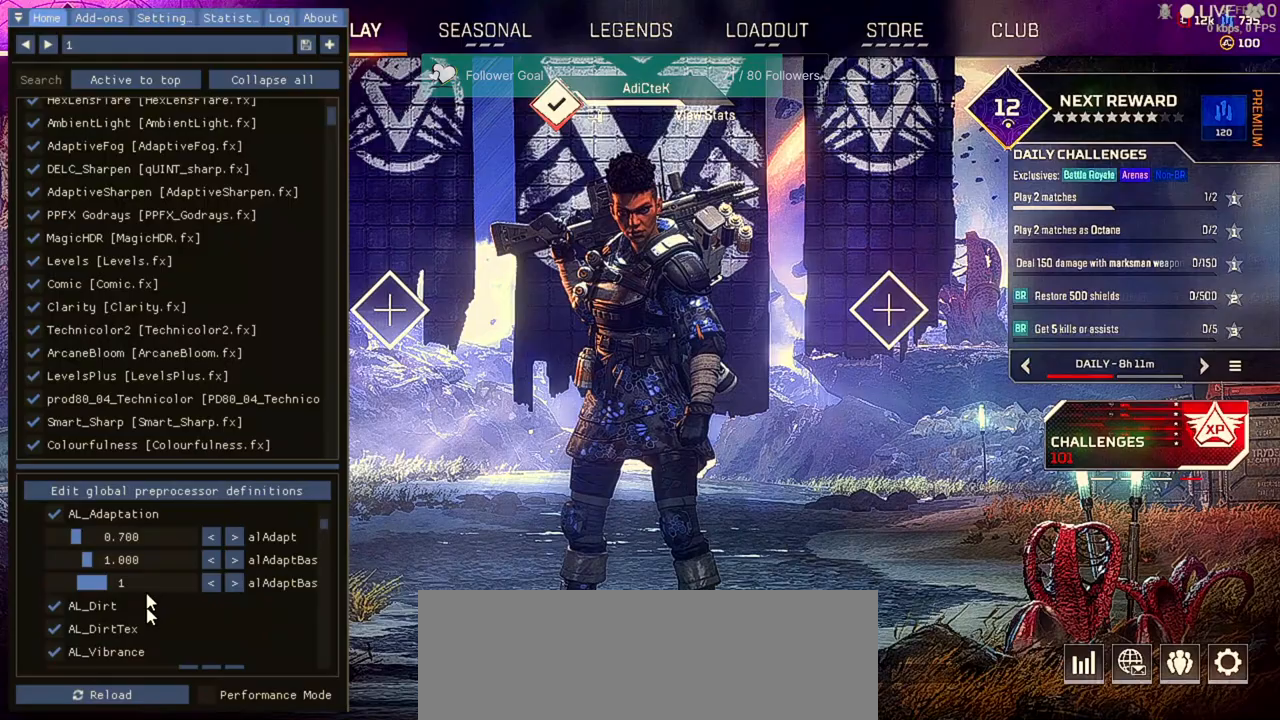
{"keys": [], "mouse": ["left"], "events": [[433, "mouse_left", "down"]]}
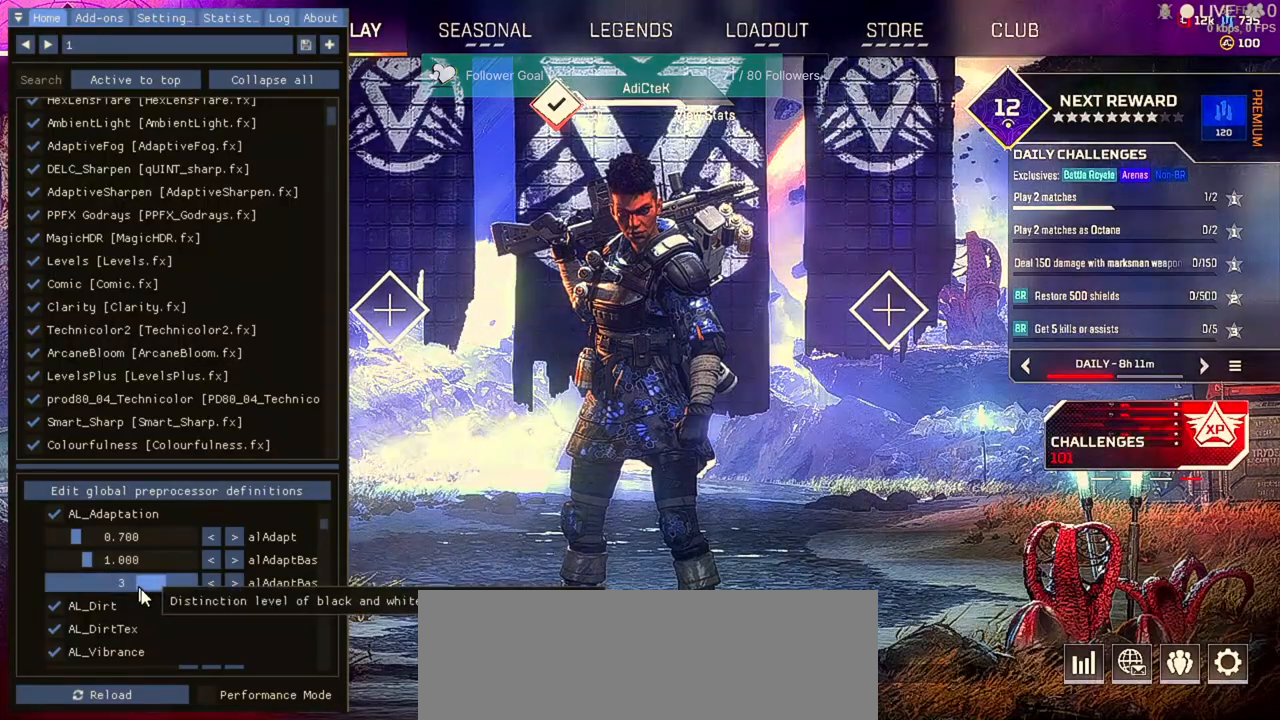
{"keys": [], "mouse": ["left"], "events": [[33, "mouse_left", "up"], [467, "mouse_left", "down"]]}
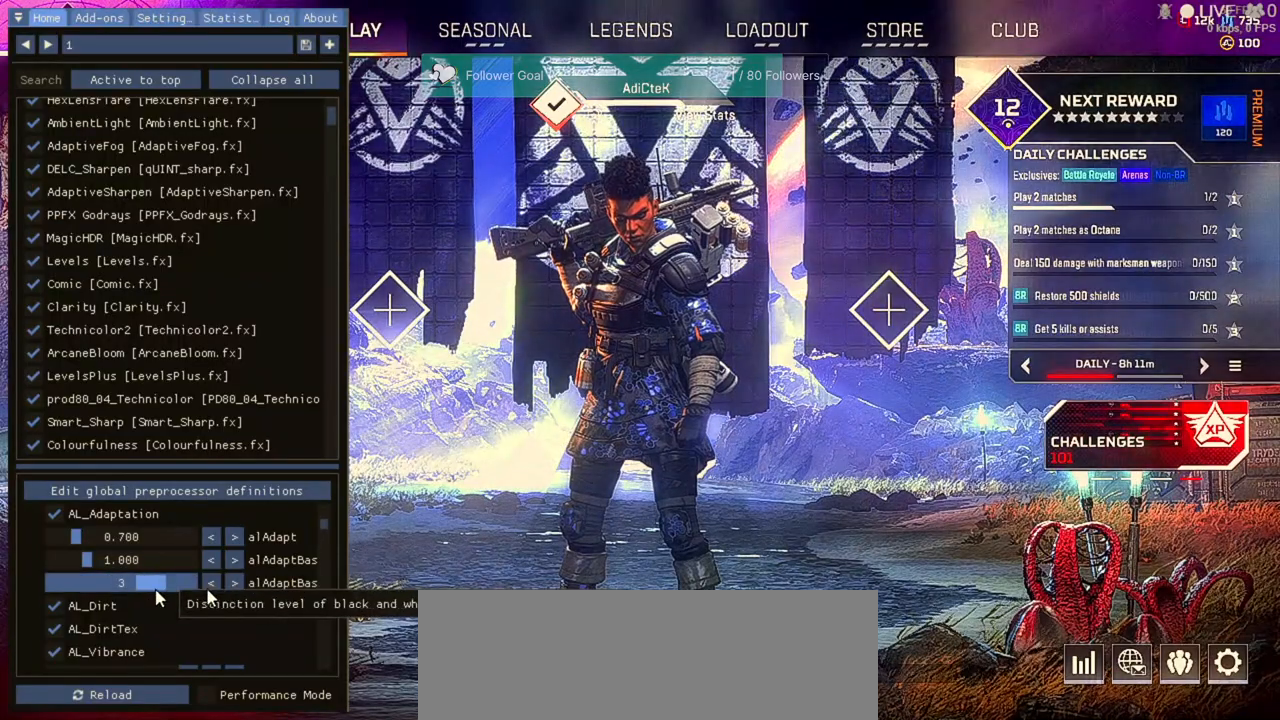
{"keys": [], "mouse": ["left"], "events": []}
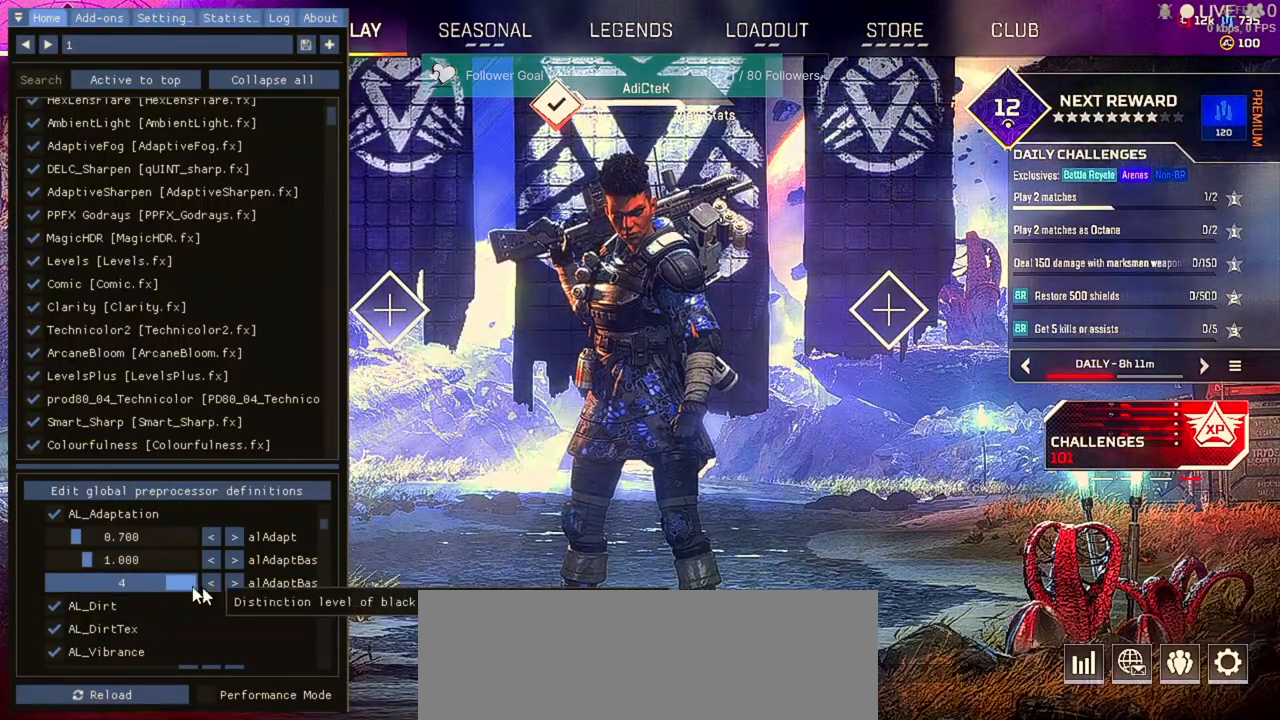
{"keys": [], "mouse": ["left"], "events": []}
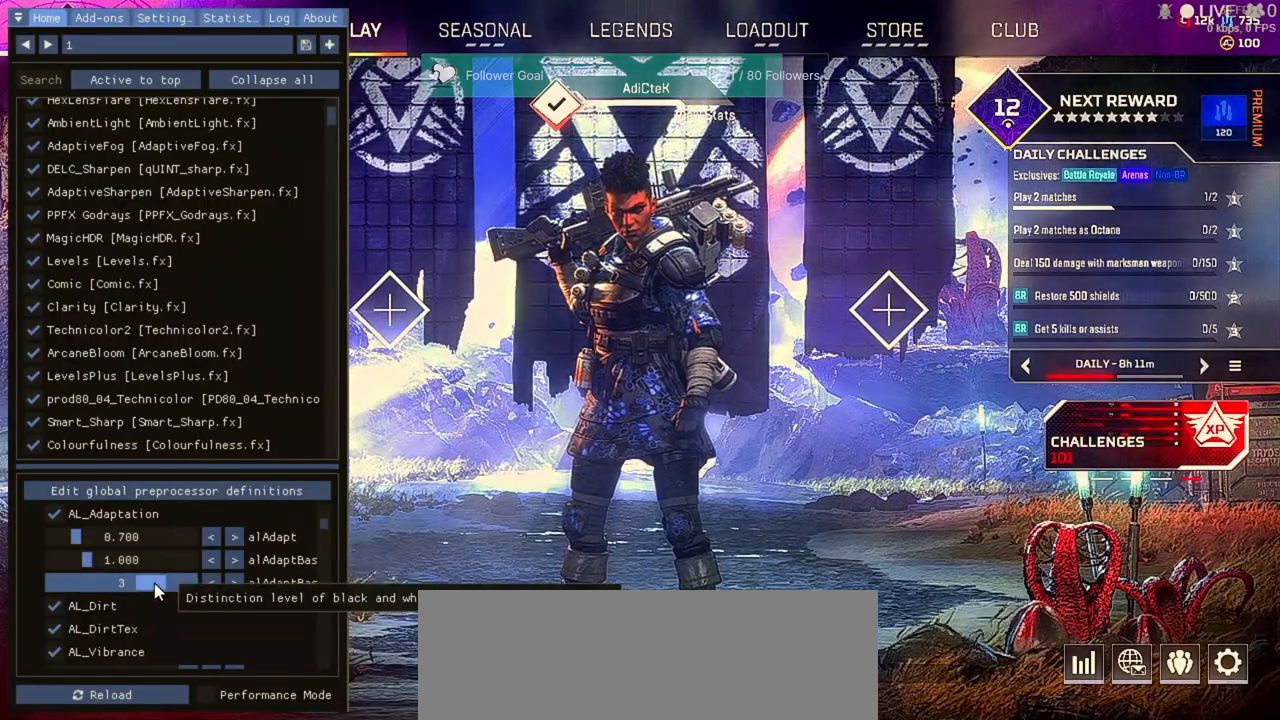
{"keys": [], "mouse": ["left"], "events": []}
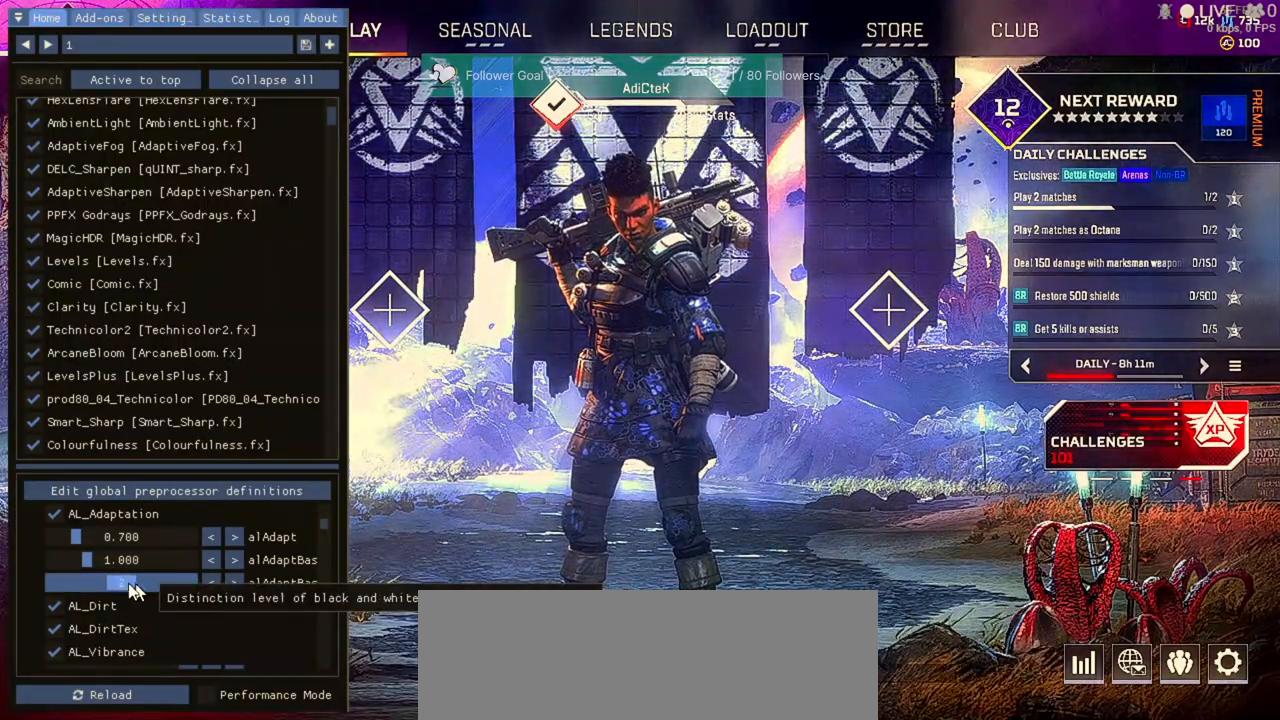
{"keys": [], "mouse": ["left"], "events": []}
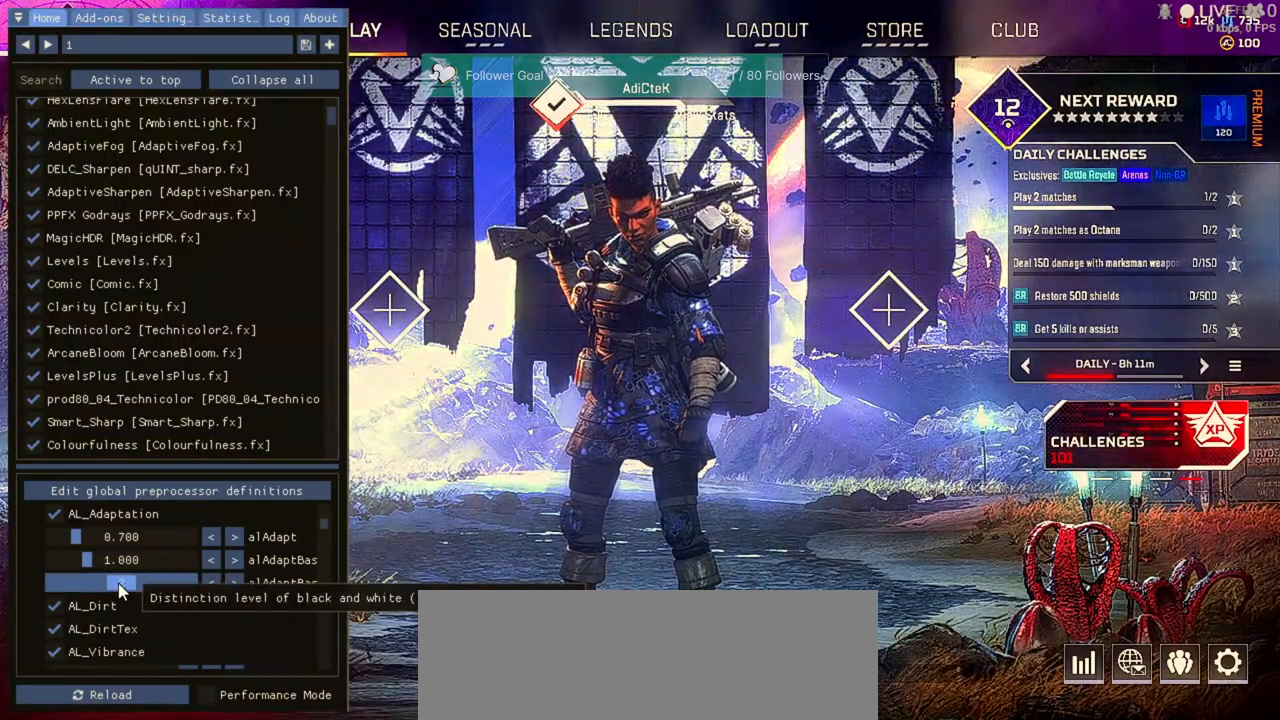
{"keys": [], "mouse": ["left"], "events": []}
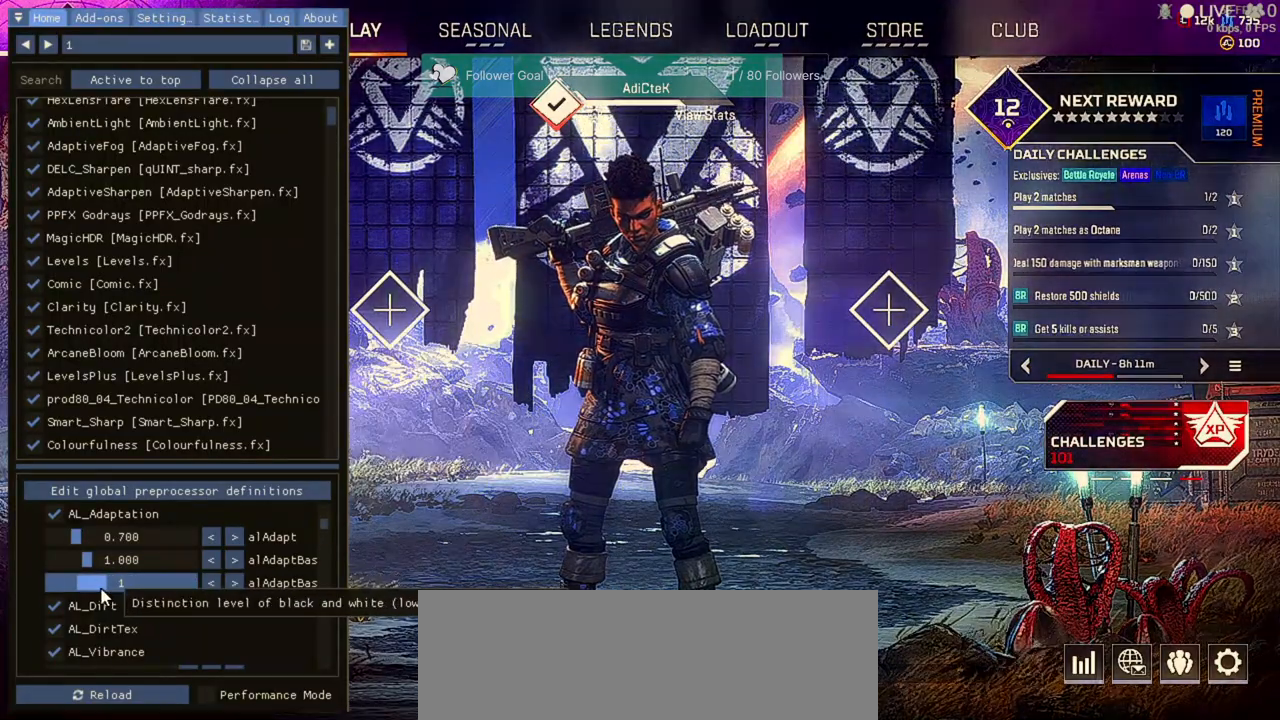
{"keys": [], "mouse": [], "events": [[167, "mouse_left", "up"]]}
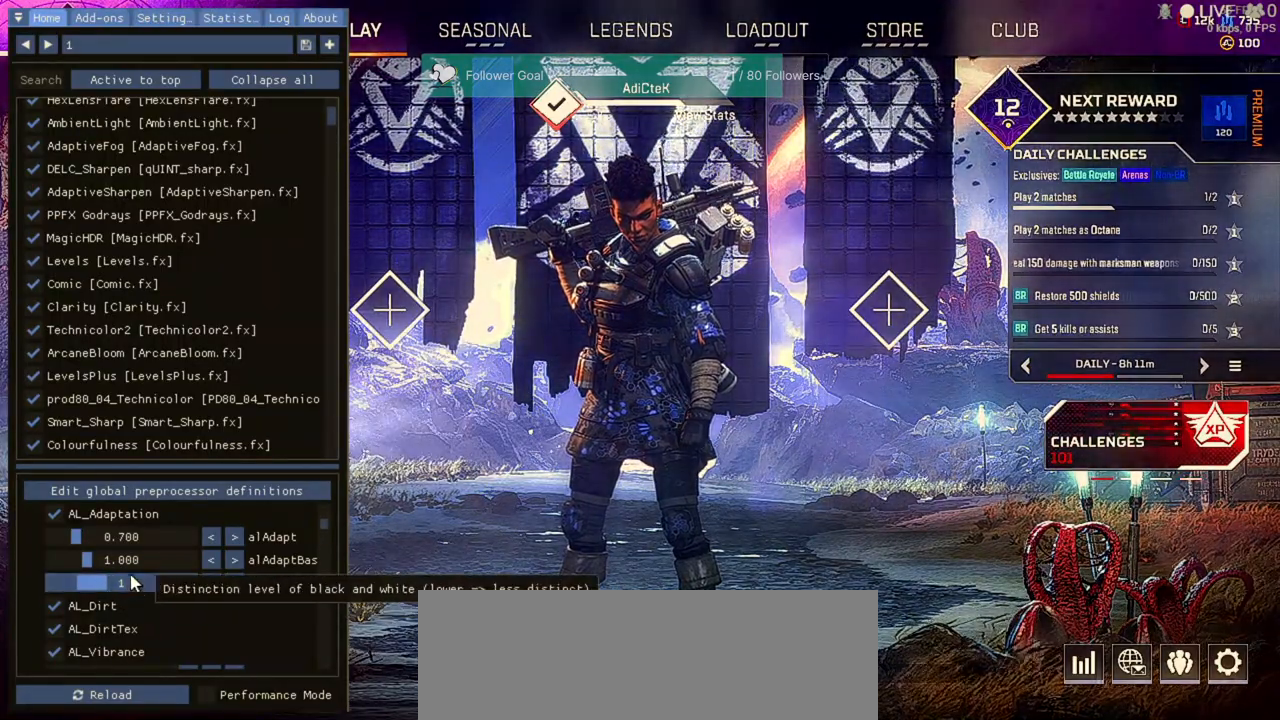
{"keys": [], "mouse": [], "events": []}
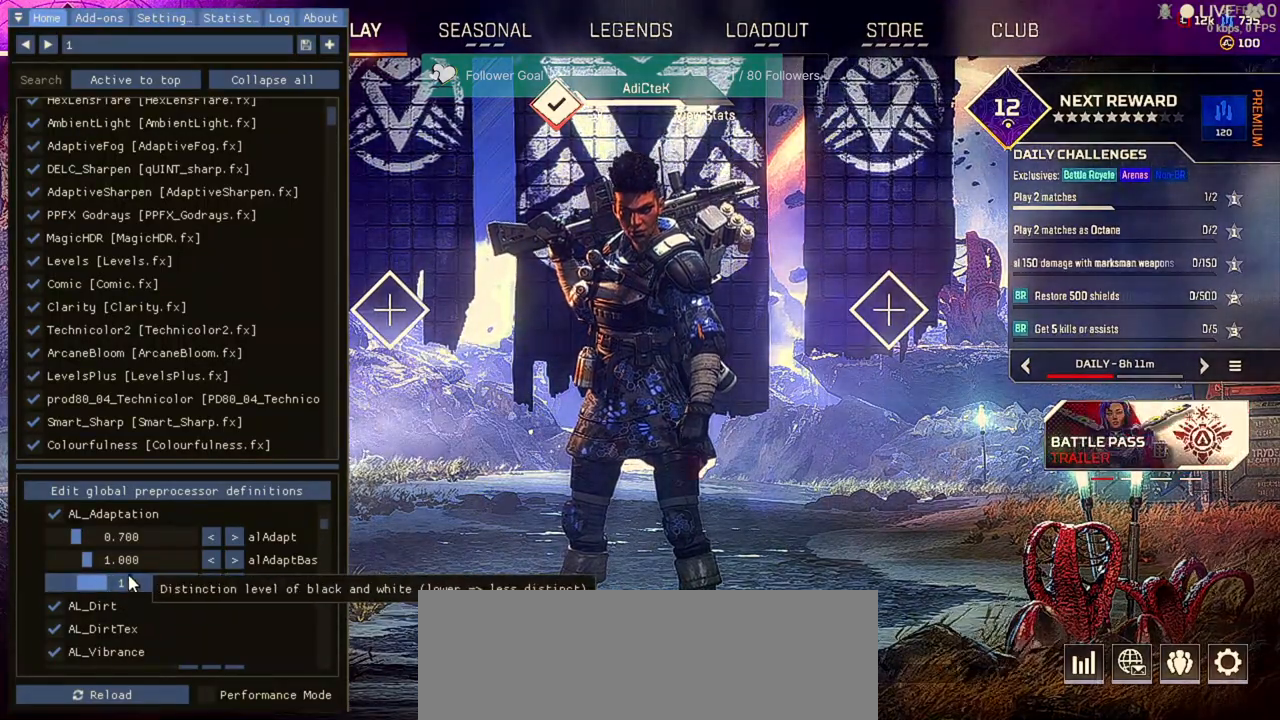
{"keys": [], "mouse": [], "events": []}
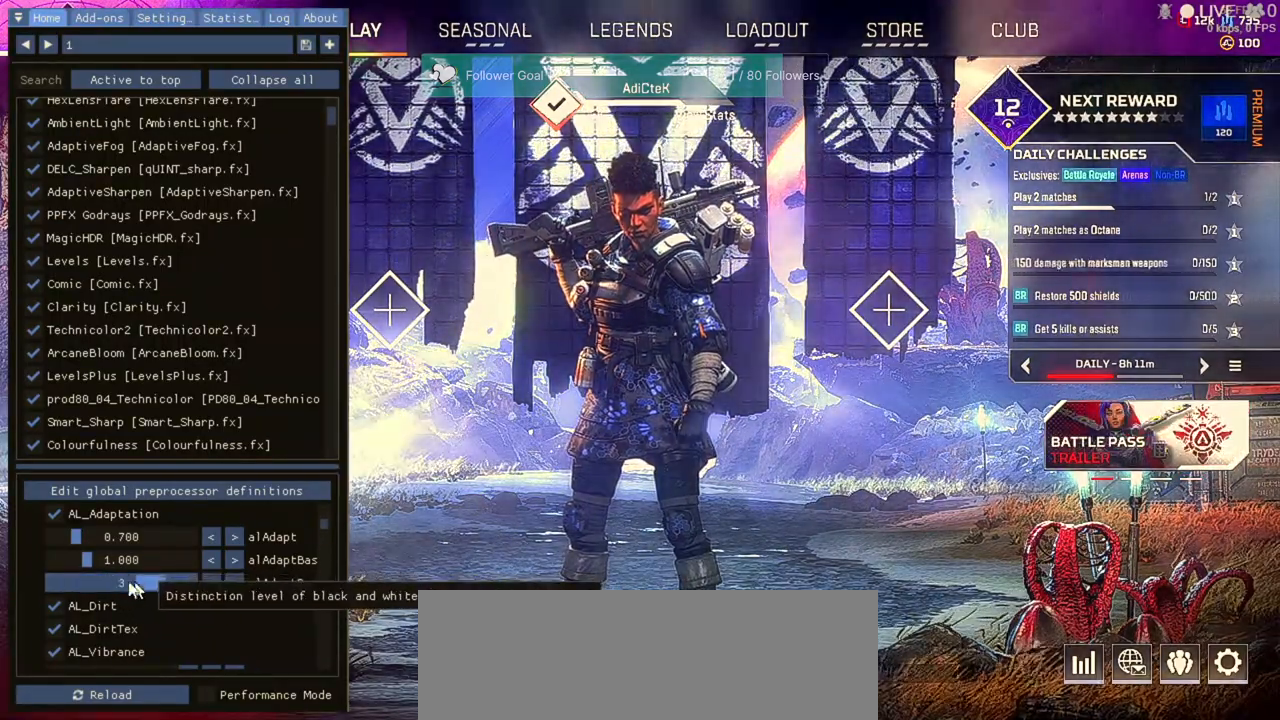
{"keys": [], "mouse": [], "events": []}
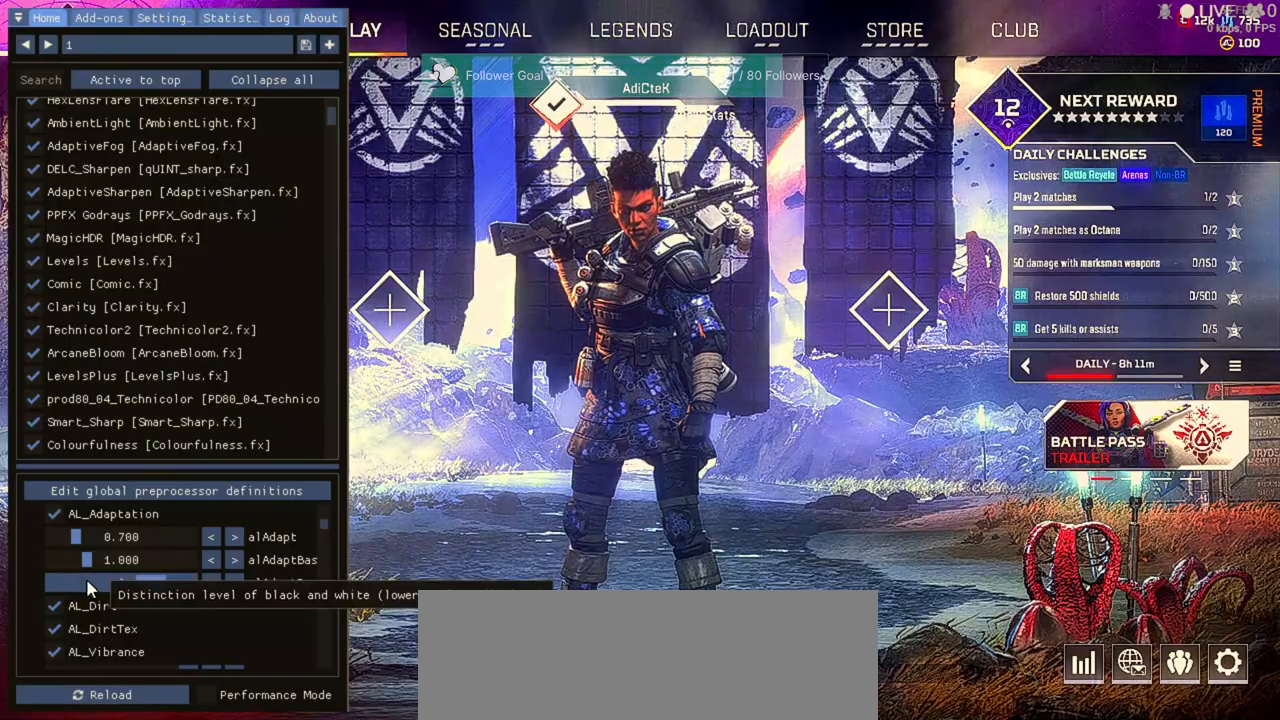
{"keys": [], "mouse": [], "events": [[100, "mouse_left", "down"], [167, "mouse_left", "up"]]}
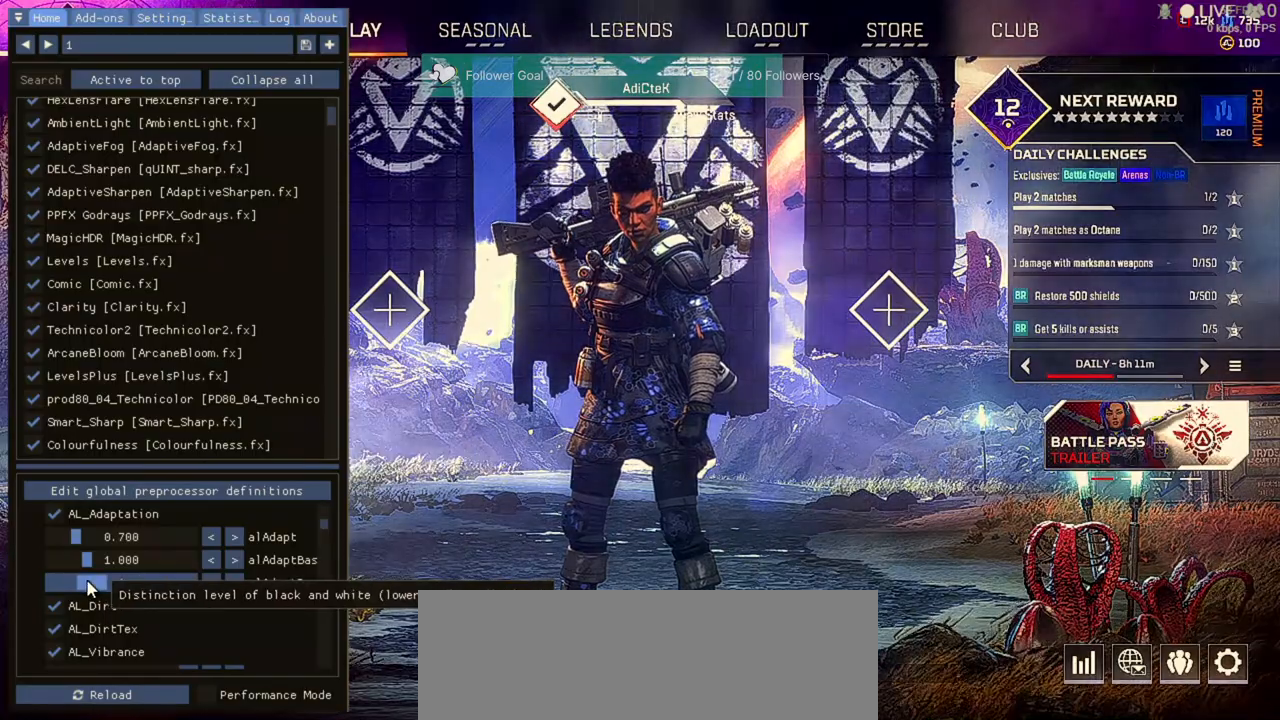
{"keys": [], "mouse": [], "events": [[333, "mouse_left", "down"], [467, "mouse_left", "up"]]}
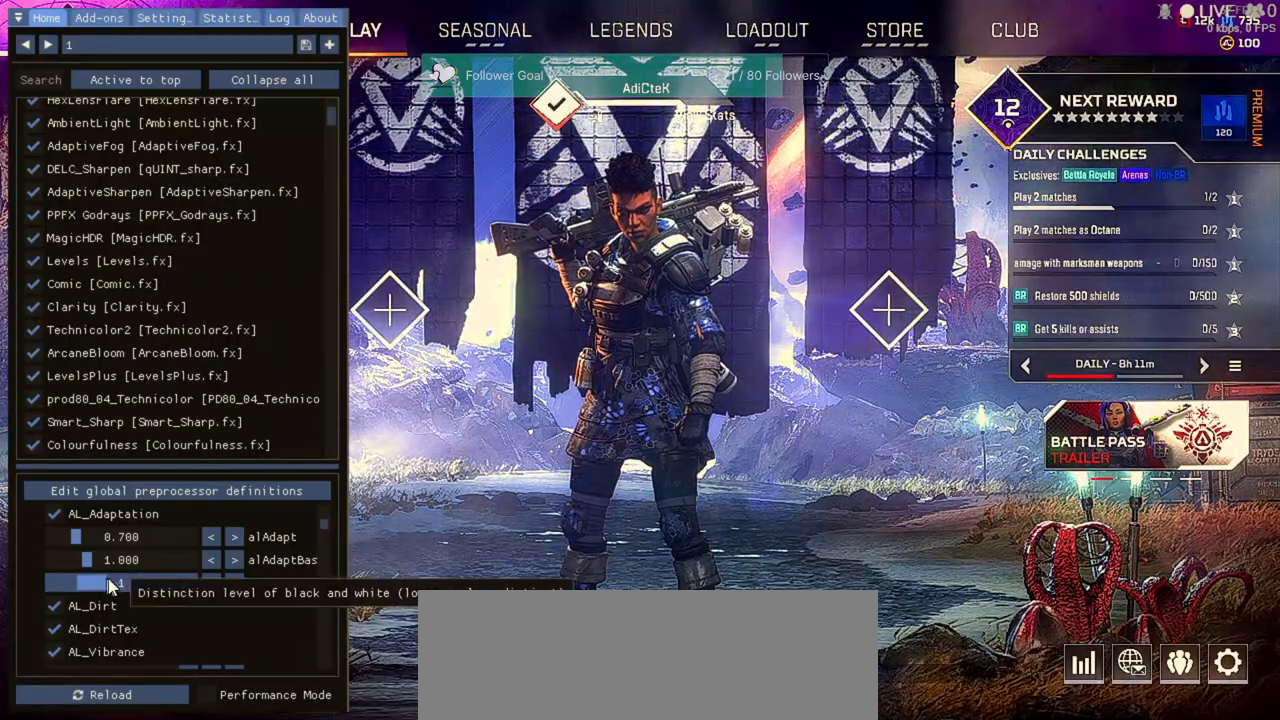
{"keys": [], "mouse": [], "events": [[200, "mouse_left", "down"], [333, "mouse_left", "up"]]}
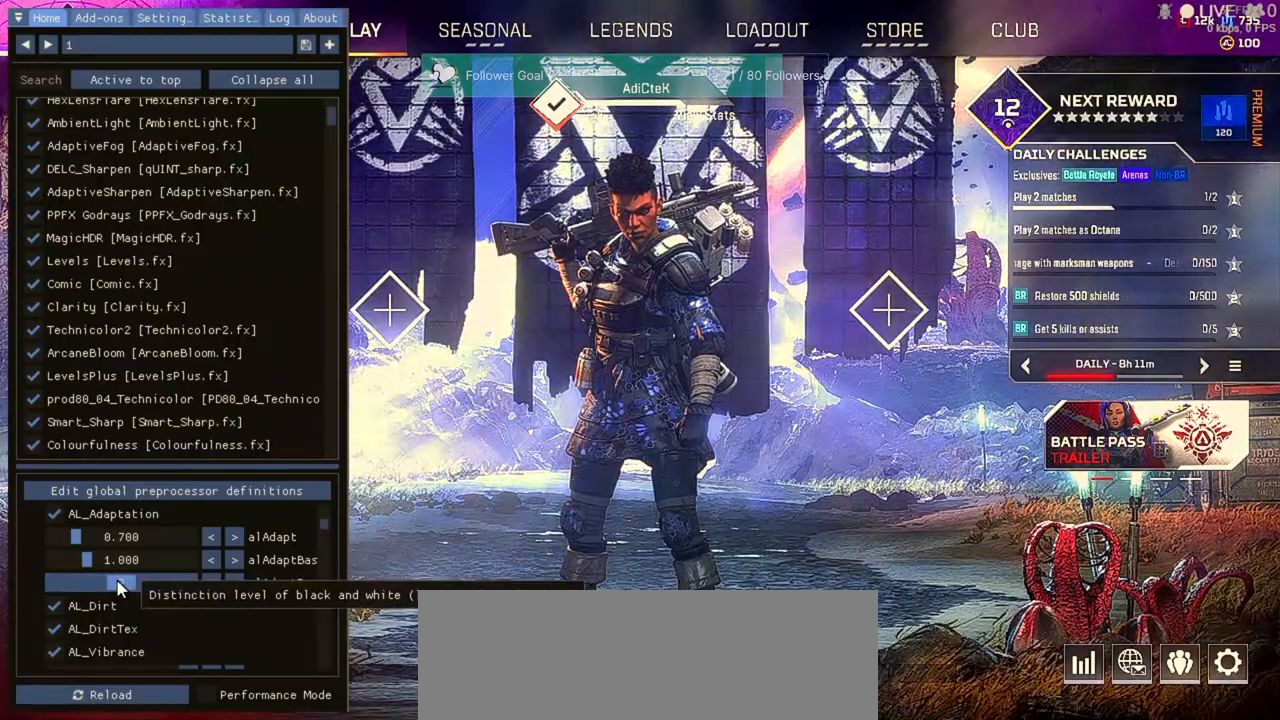
{"keys": ["alt"], "mouse": [], "events": [[467, "alt", "down"]]}
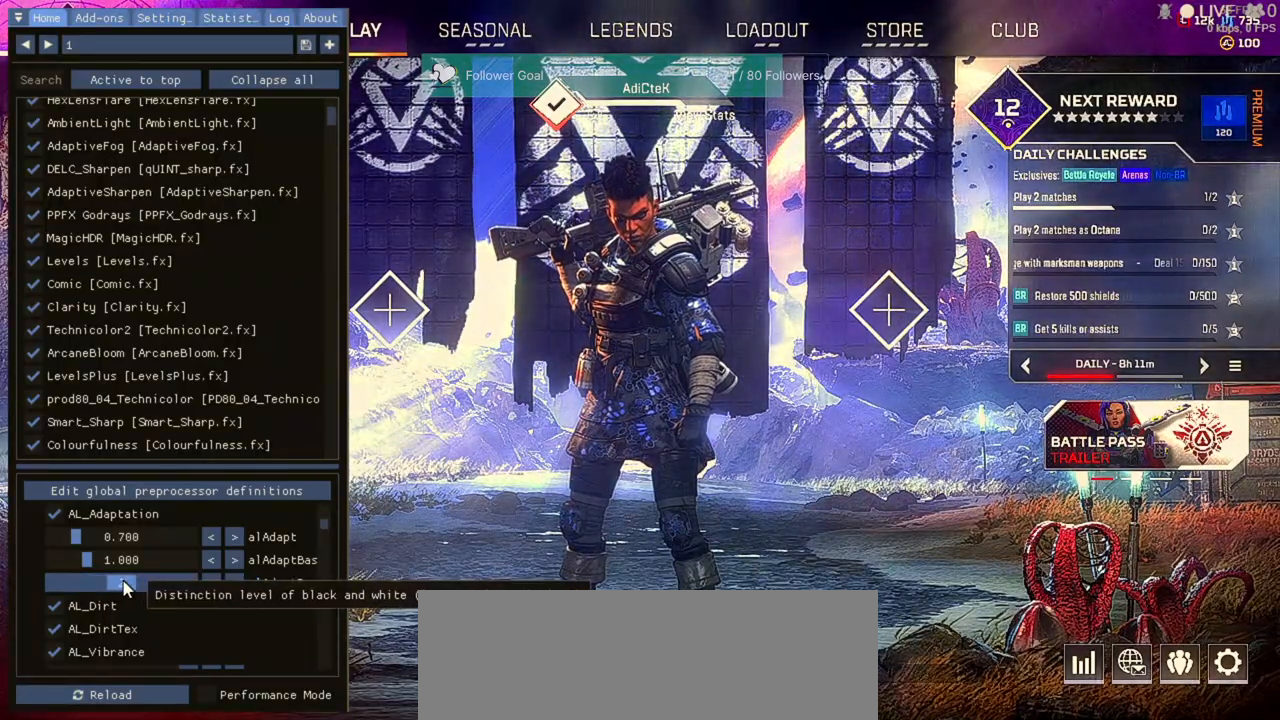
{"keys": [], "mouse": [], "events": [[167, "alt", "up"]]}
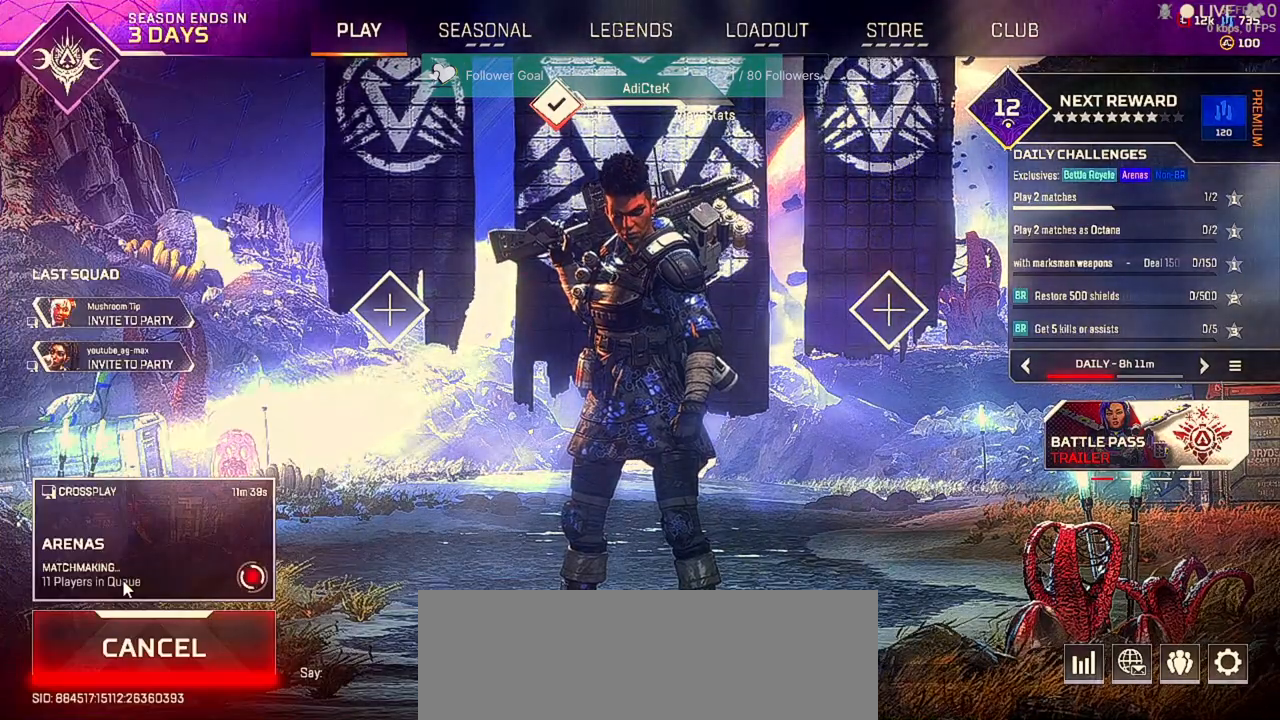
{"keys": [], "mouse": [], "events": []}